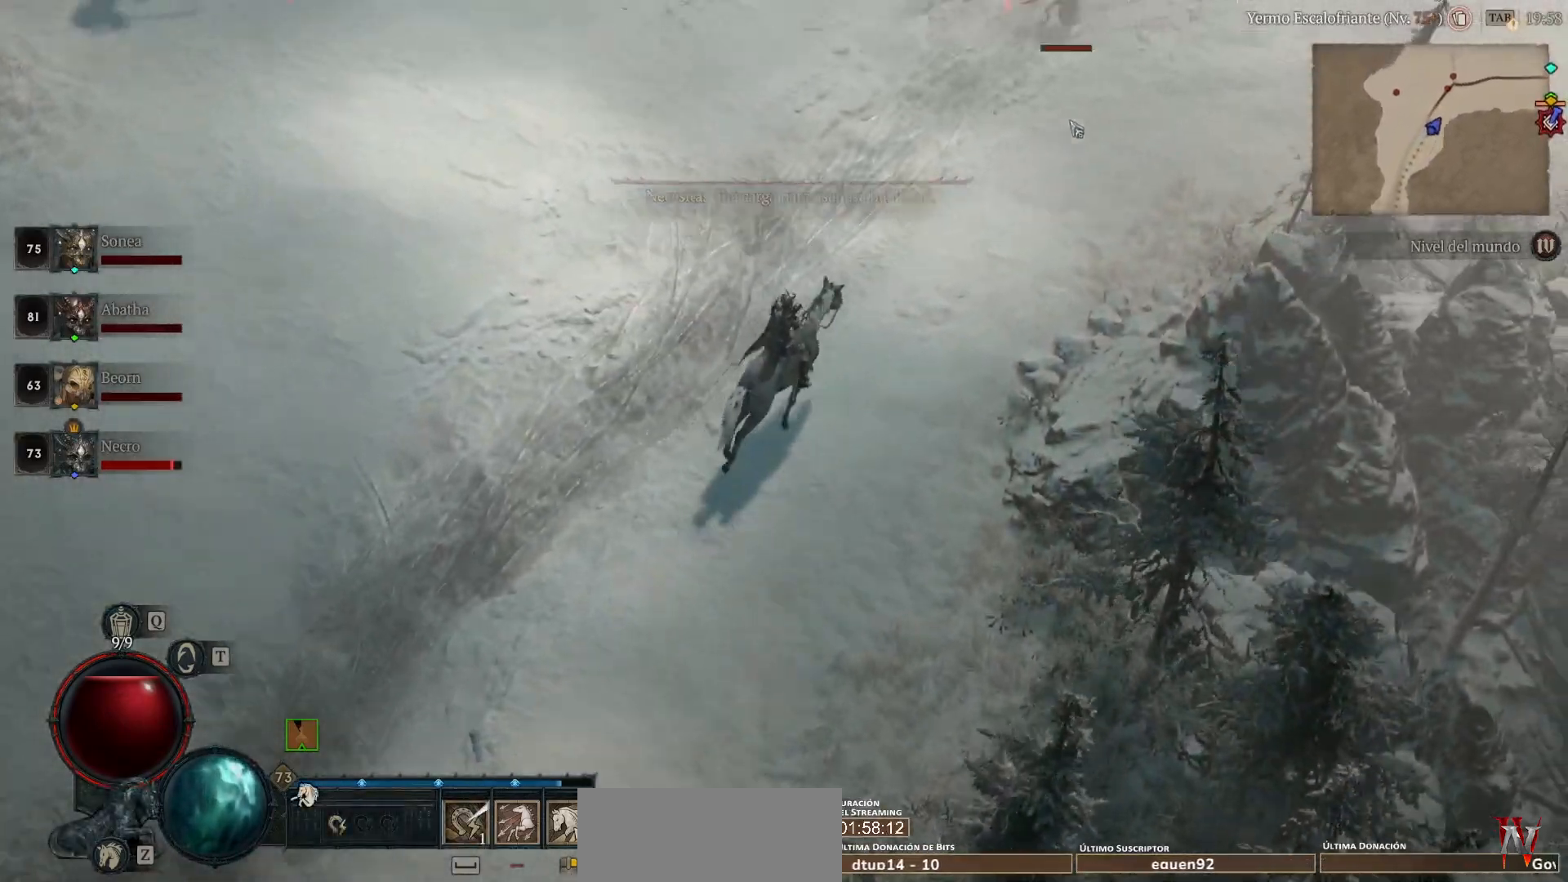
Gameplay with keyboard and mouse; each line is a JSON object with the keys and mouse buttons held at the frame after it. "events" lists presses ("down") and releases ("up") of "1", "2", "3", "4", "a", "caps_lock", "ctrl", "d", "down", "e", "escape", "f", "left", "q", "r", "right", "s", "shift", "space", "tab", "tilde", "up", "w", "mouse_left", "mouse_wheel" and "mouse_right" between this image and that frame as [ms after this image, input, new state], when the widget could be followed in between. "mouse_left", "mouse_wheel", "mouse_right" = the "left", "wheel", "right" buttons of the "mouse" list. No other keys are recorded. "wheel" means that the mouse wheel is clicked or scrolled. Not read: mouse_move.
{"keys": [], "mouse": ["left"], "events": [[80, "space", "up"]]}
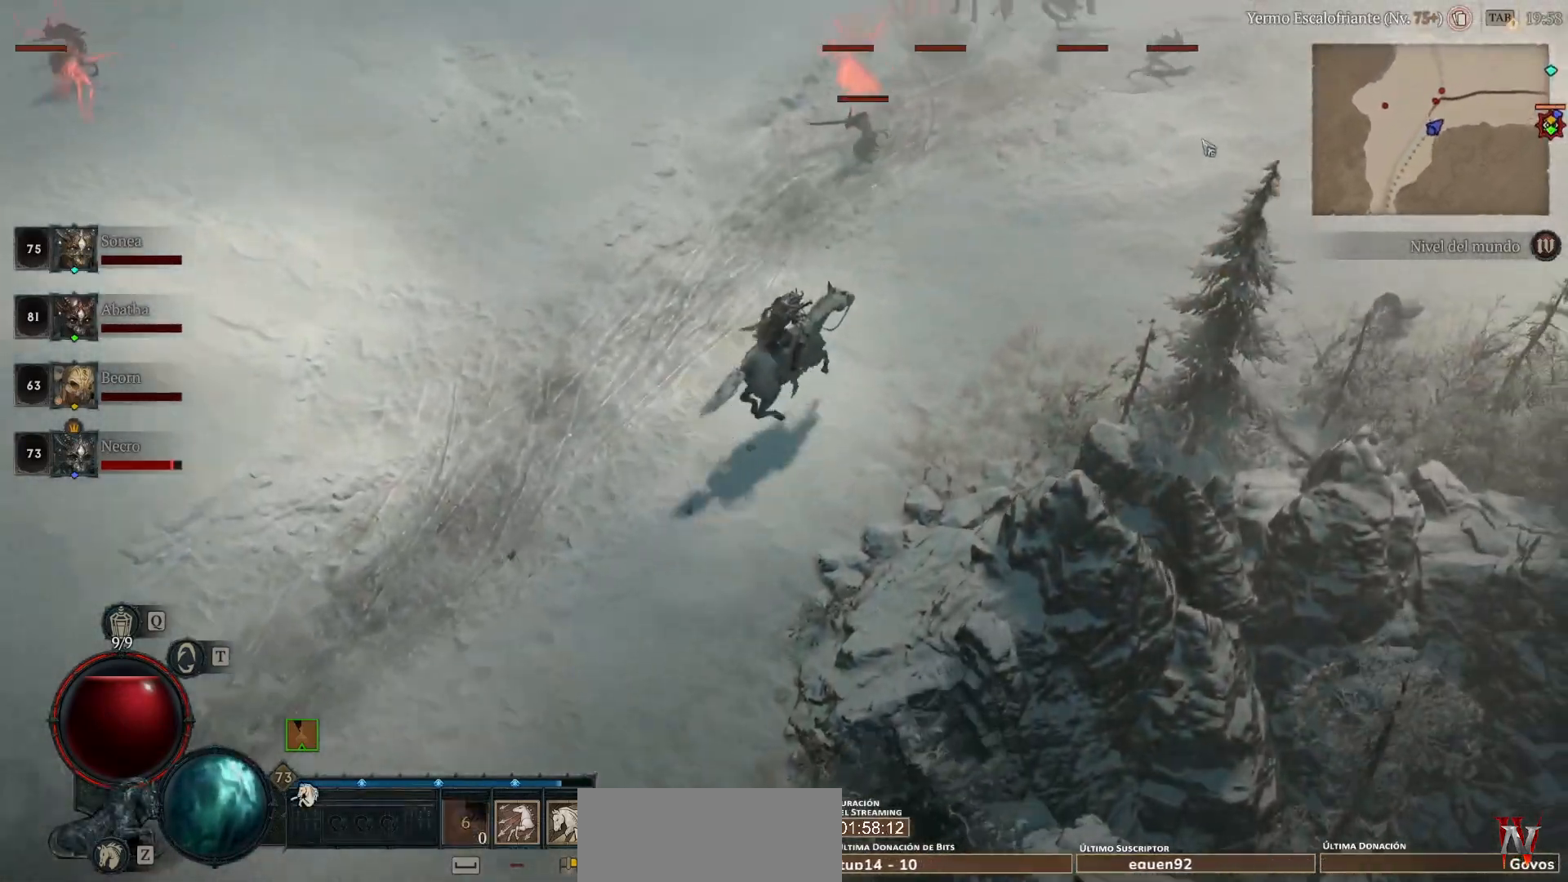
{"keys": [], "mouse": ["left"], "events": []}
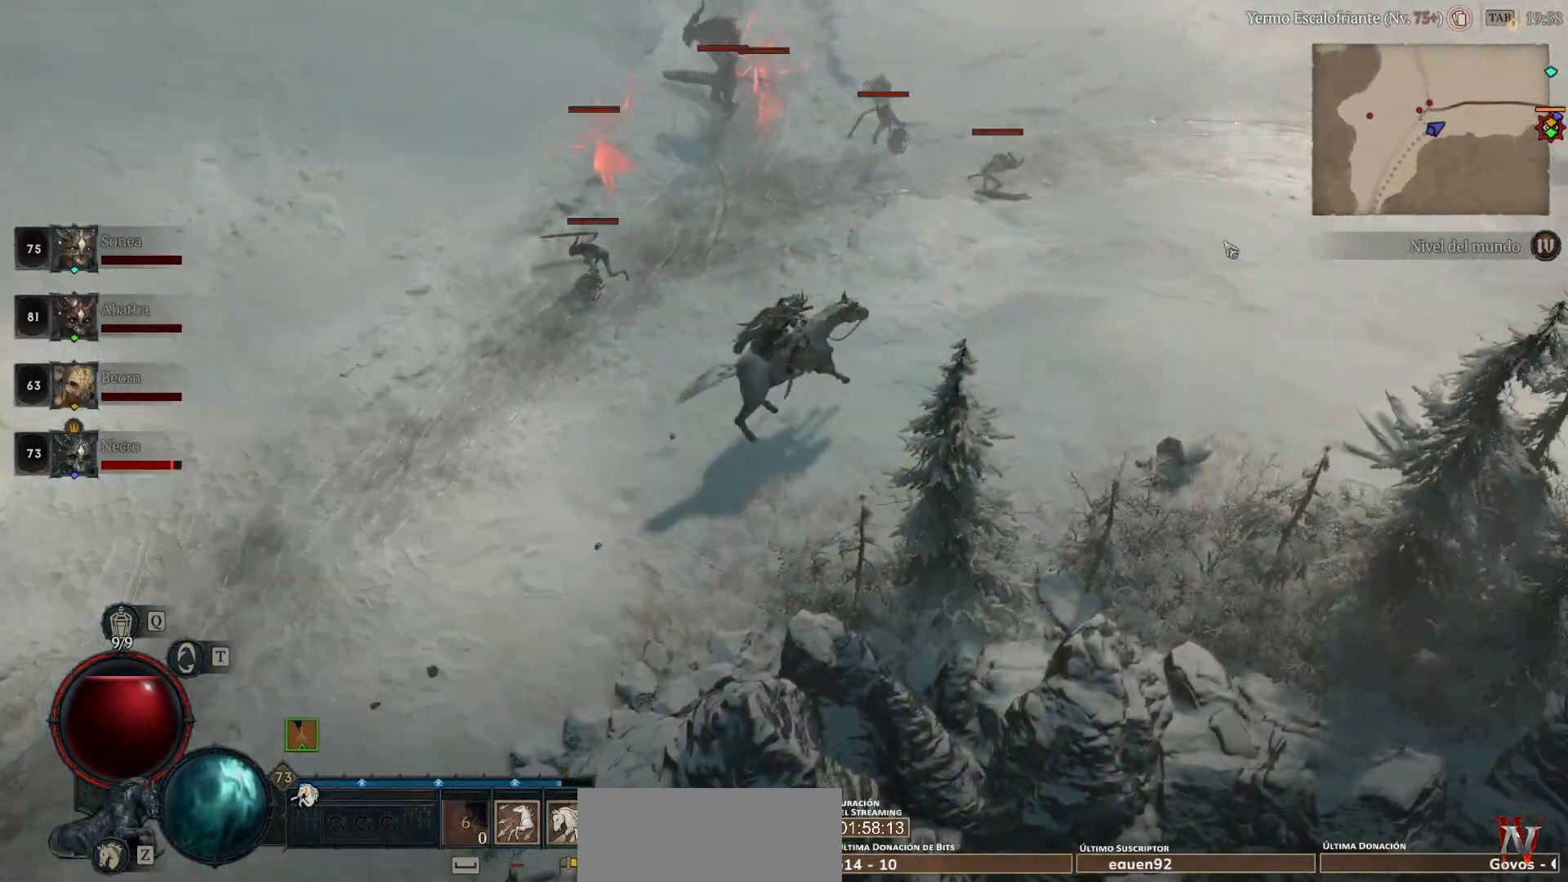
{"keys": [], "mouse": ["left"], "events": []}
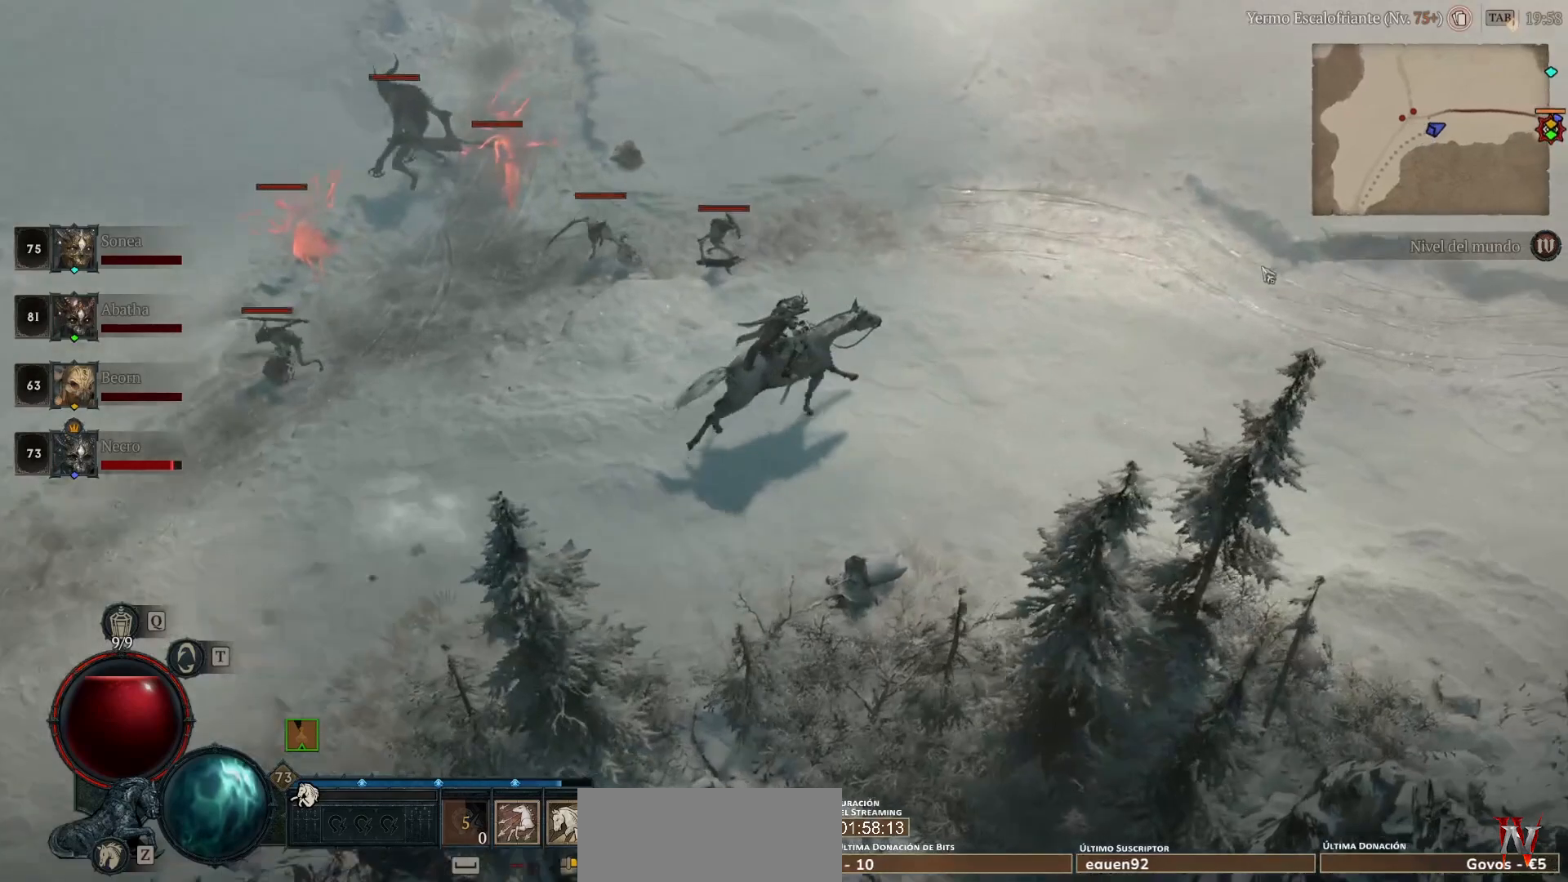
{"keys": [], "mouse": ["left"], "events": []}
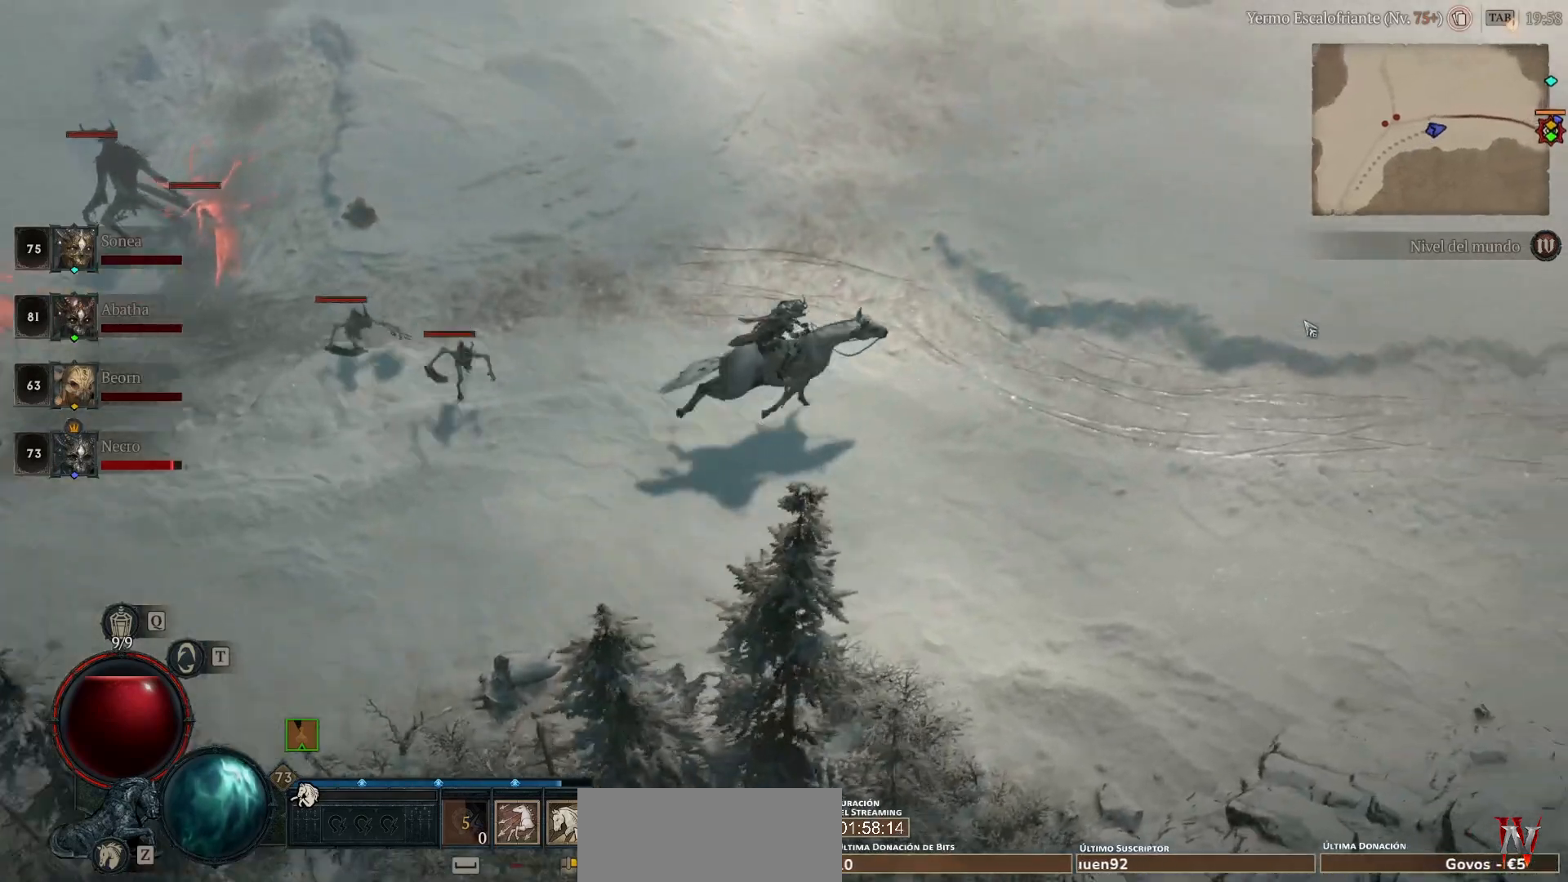
{"keys": [], "mouse": ["left"], "events": []}
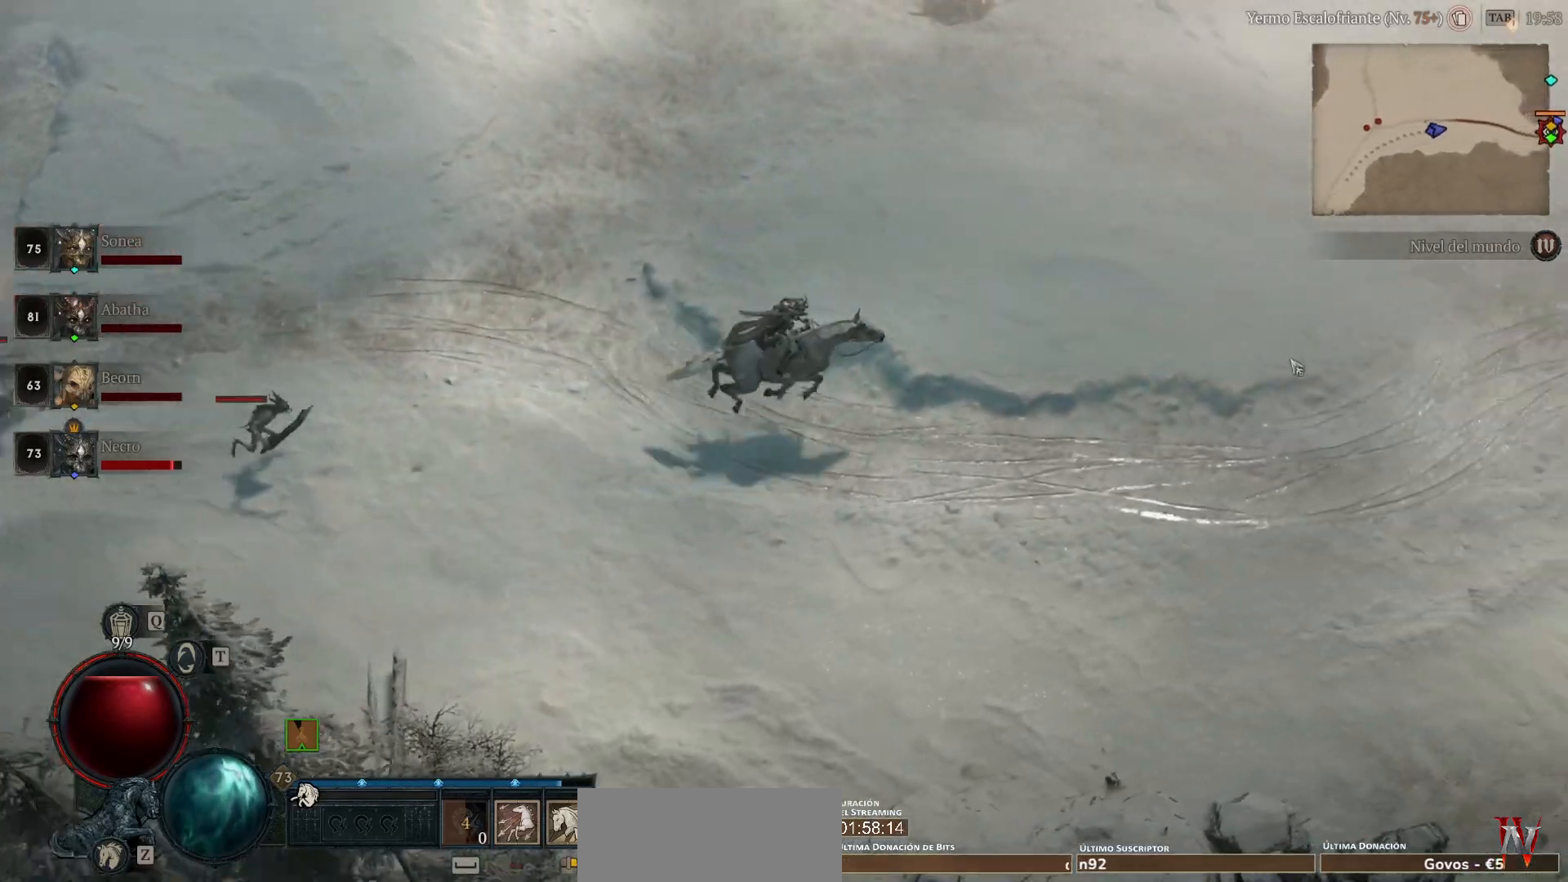
{"keys": [], "mouse": ["left"], "events": []}
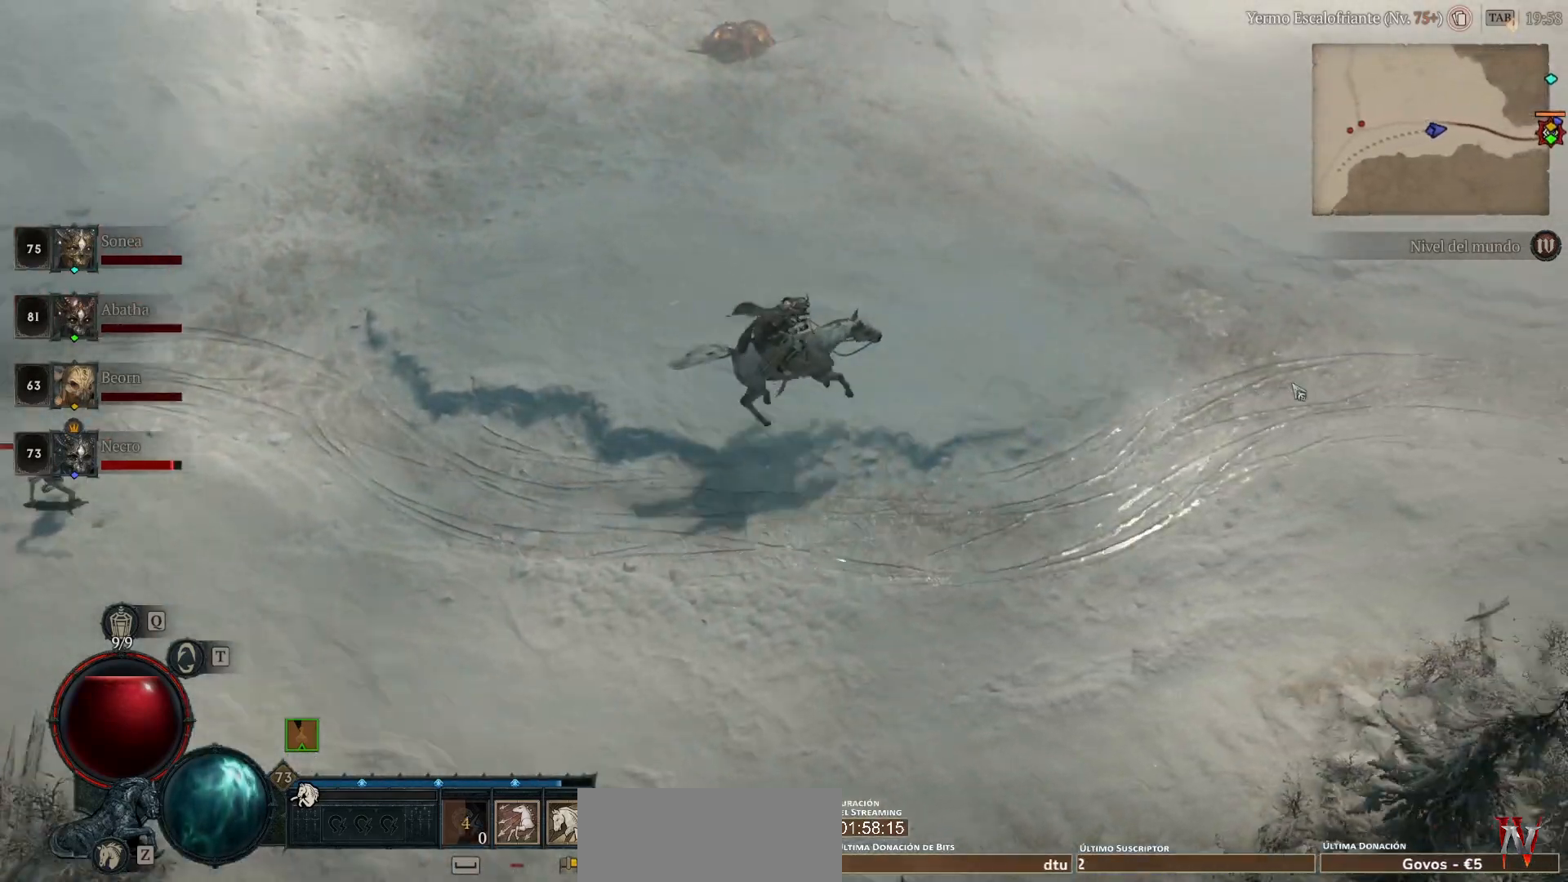
{"keys": [], "mouse": ["left"], "events": []}
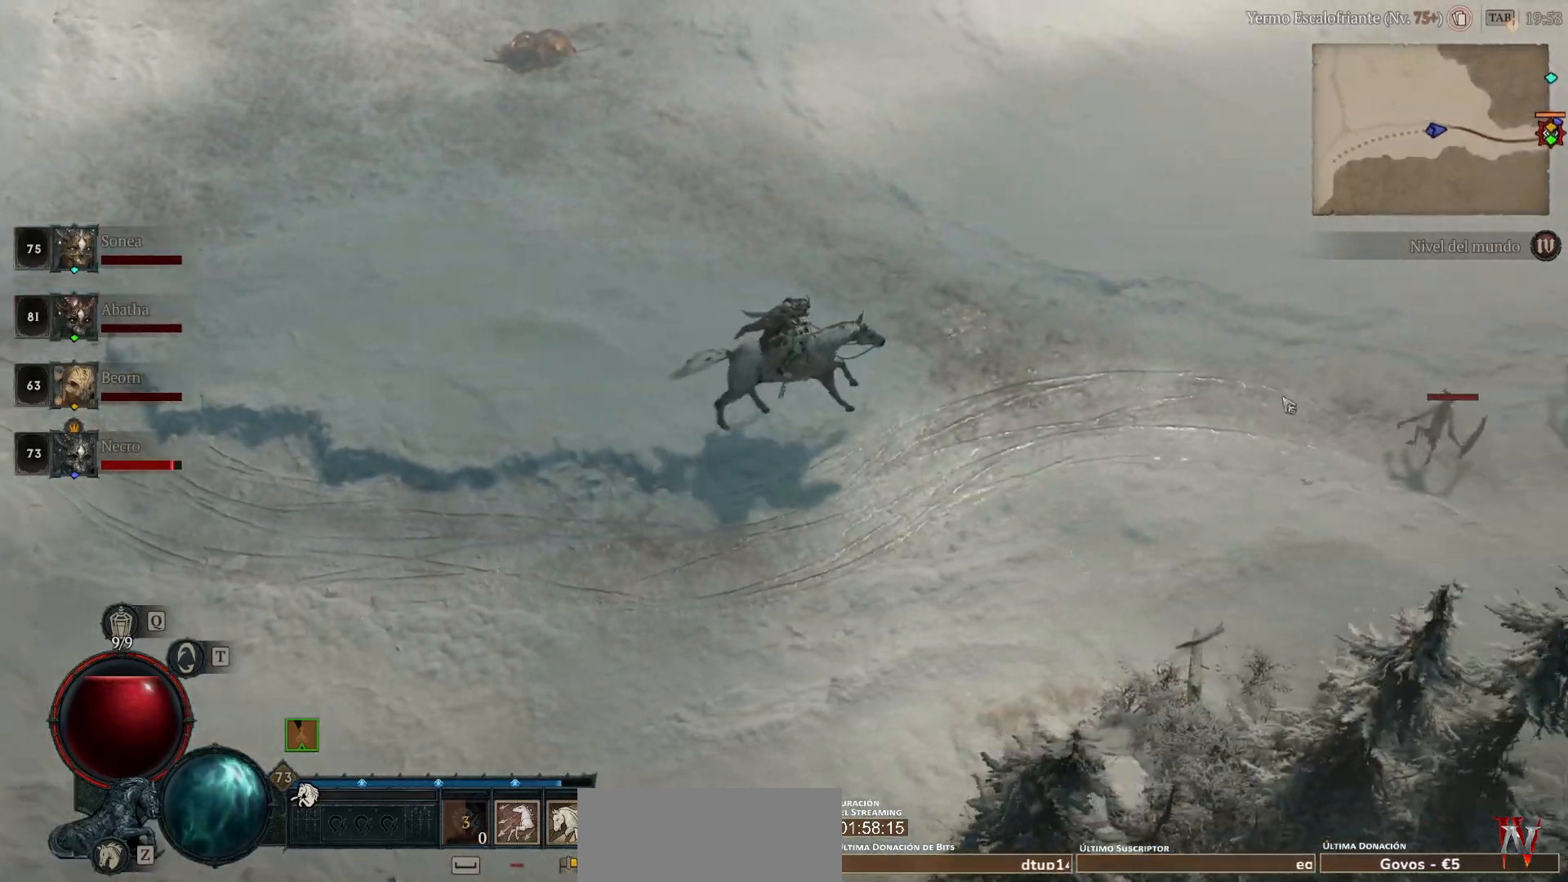
{"keys": [], "mouse": ["left"], "events": []}
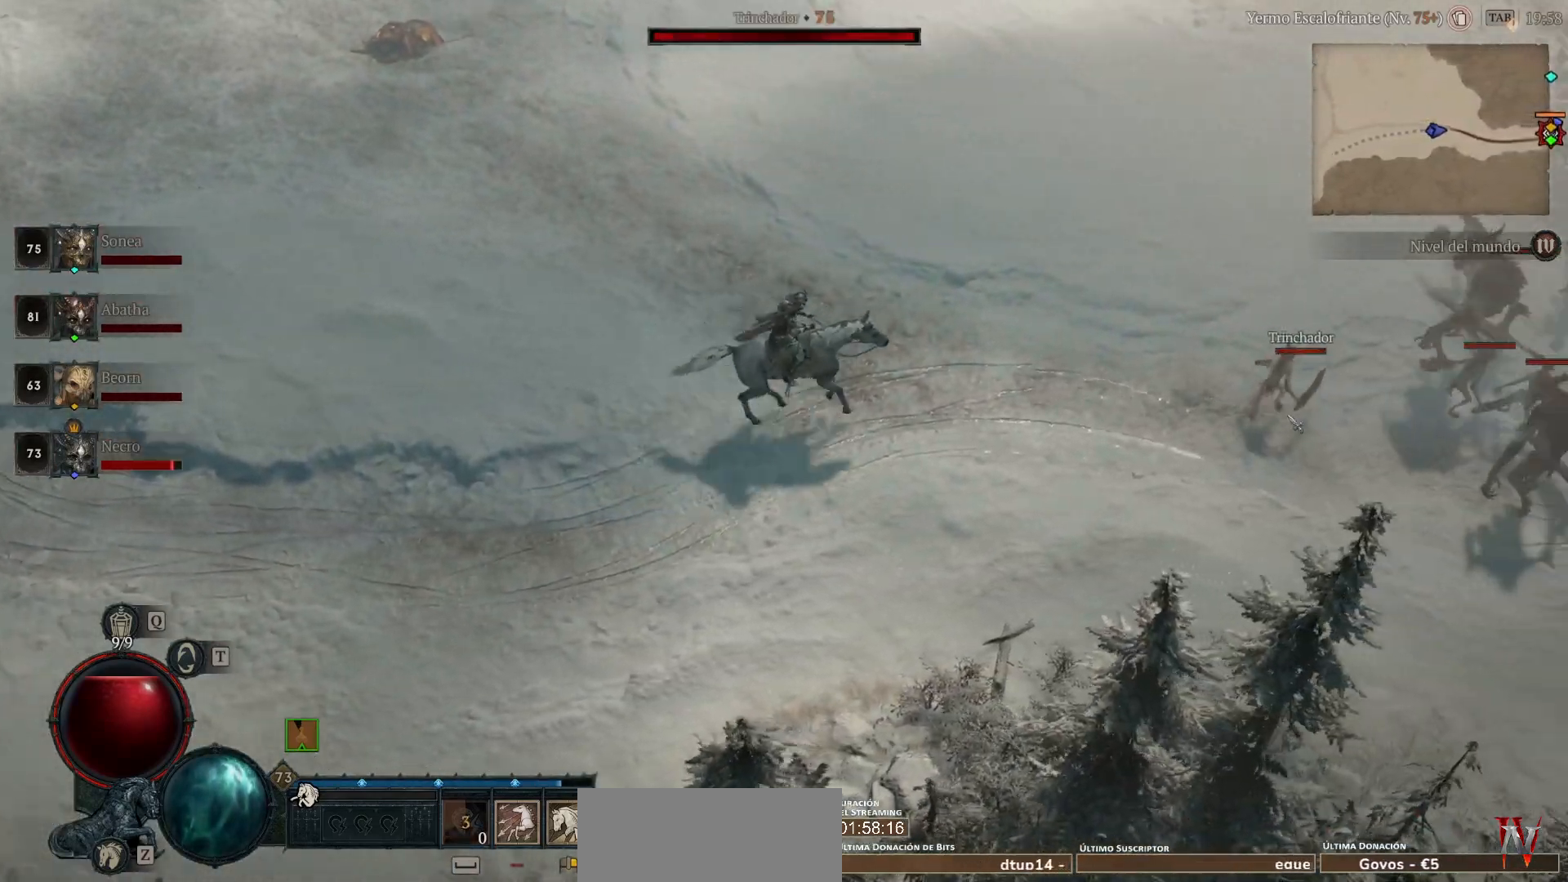
{"keys": [], "mouse": ["left"], "events": []}
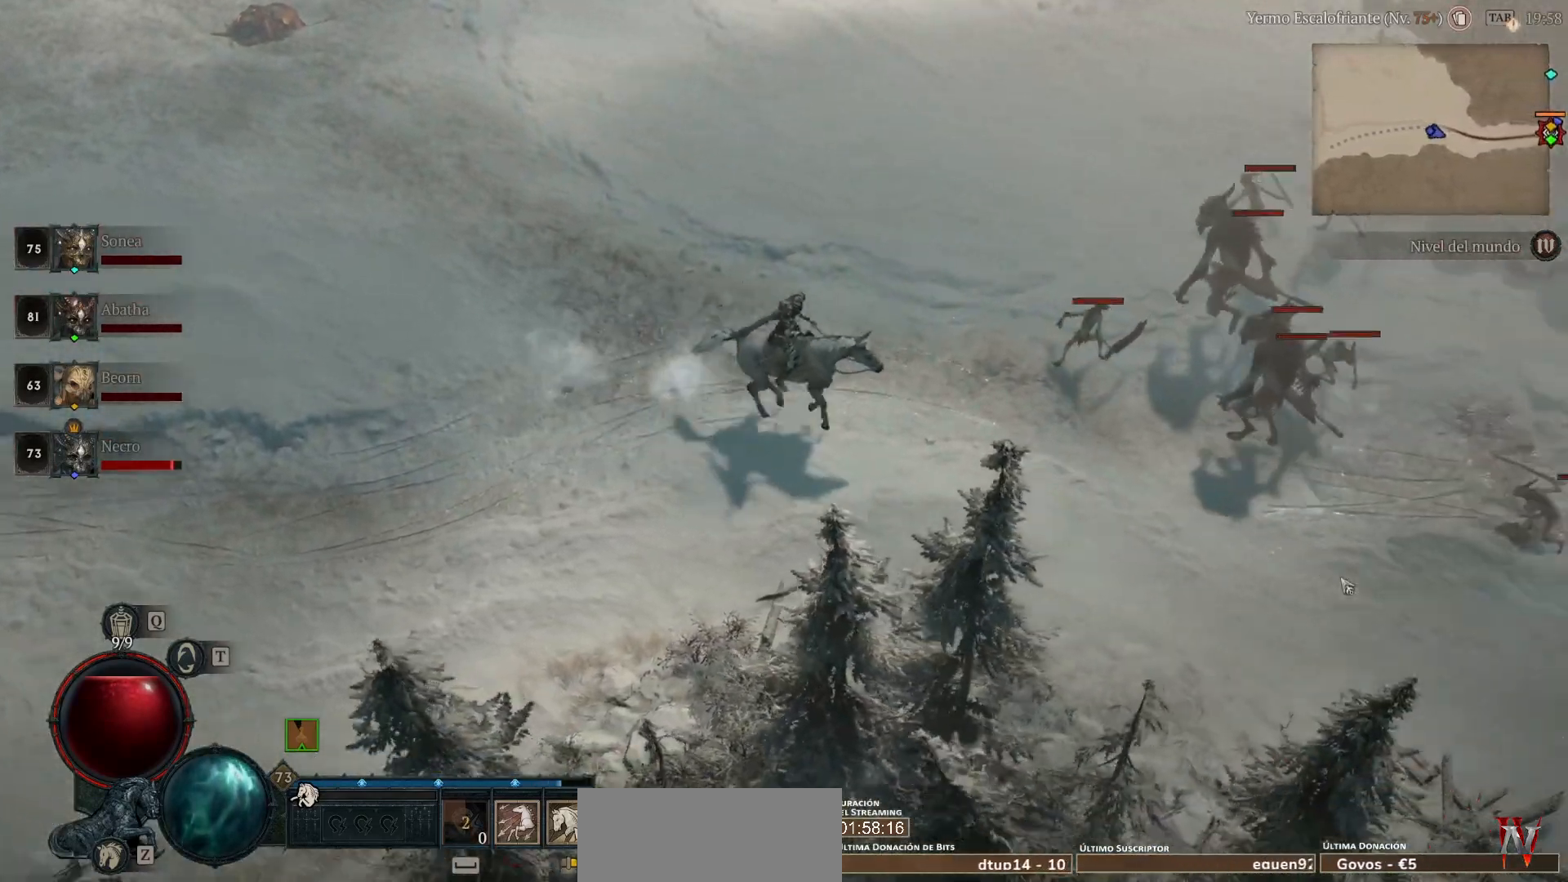
{"keys": [], "mouse": ["left"], "events": [[80, "space", "down"], [200, "space", "up"]]}
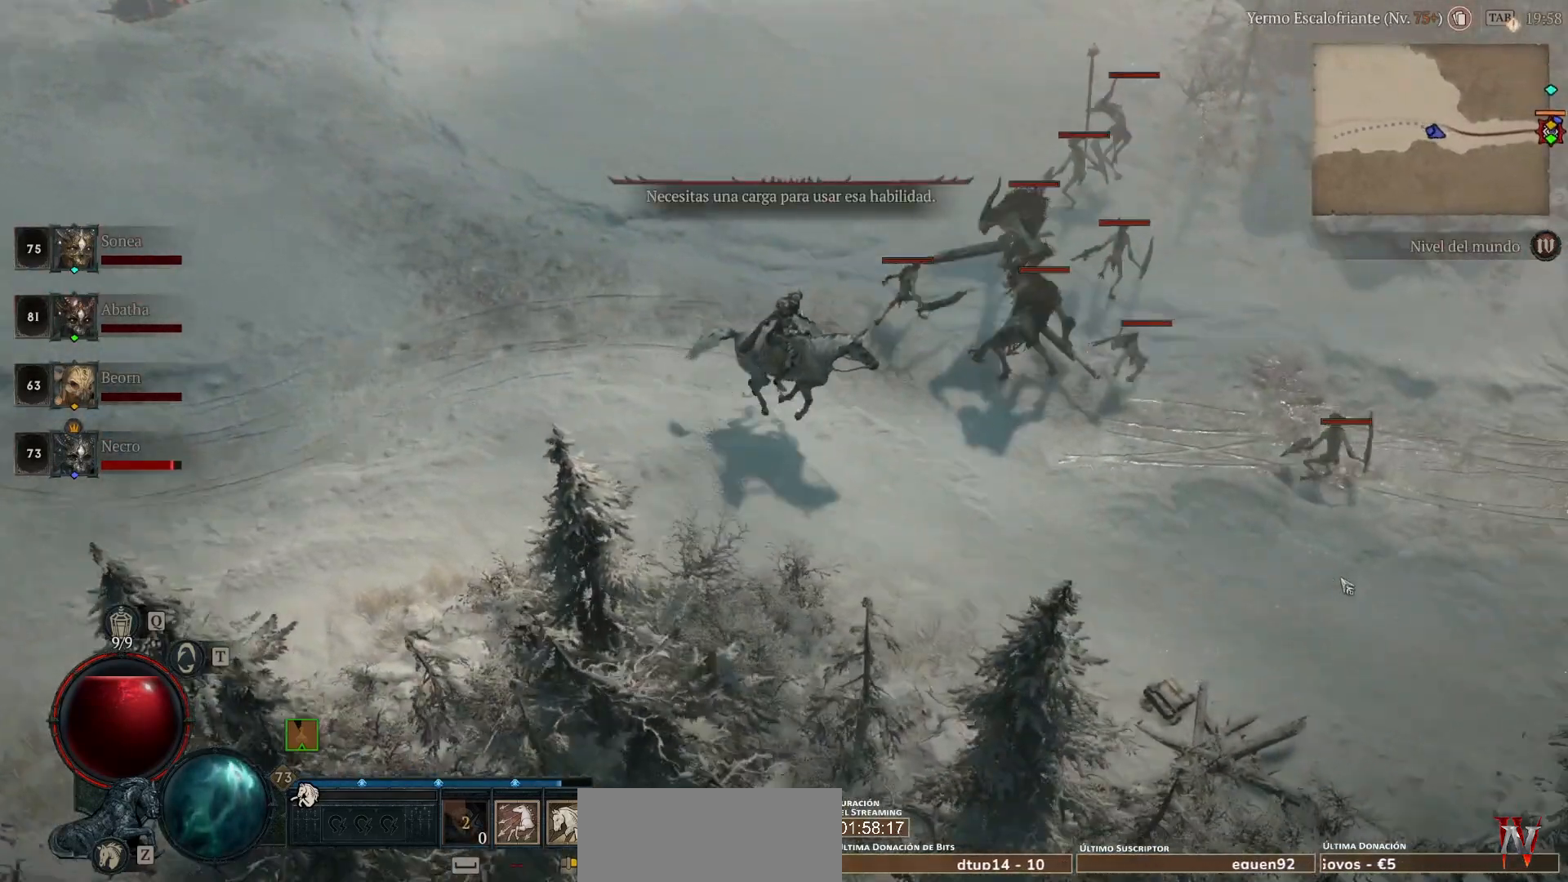
{"keys": [], "mouse": ["left"], "events": []}
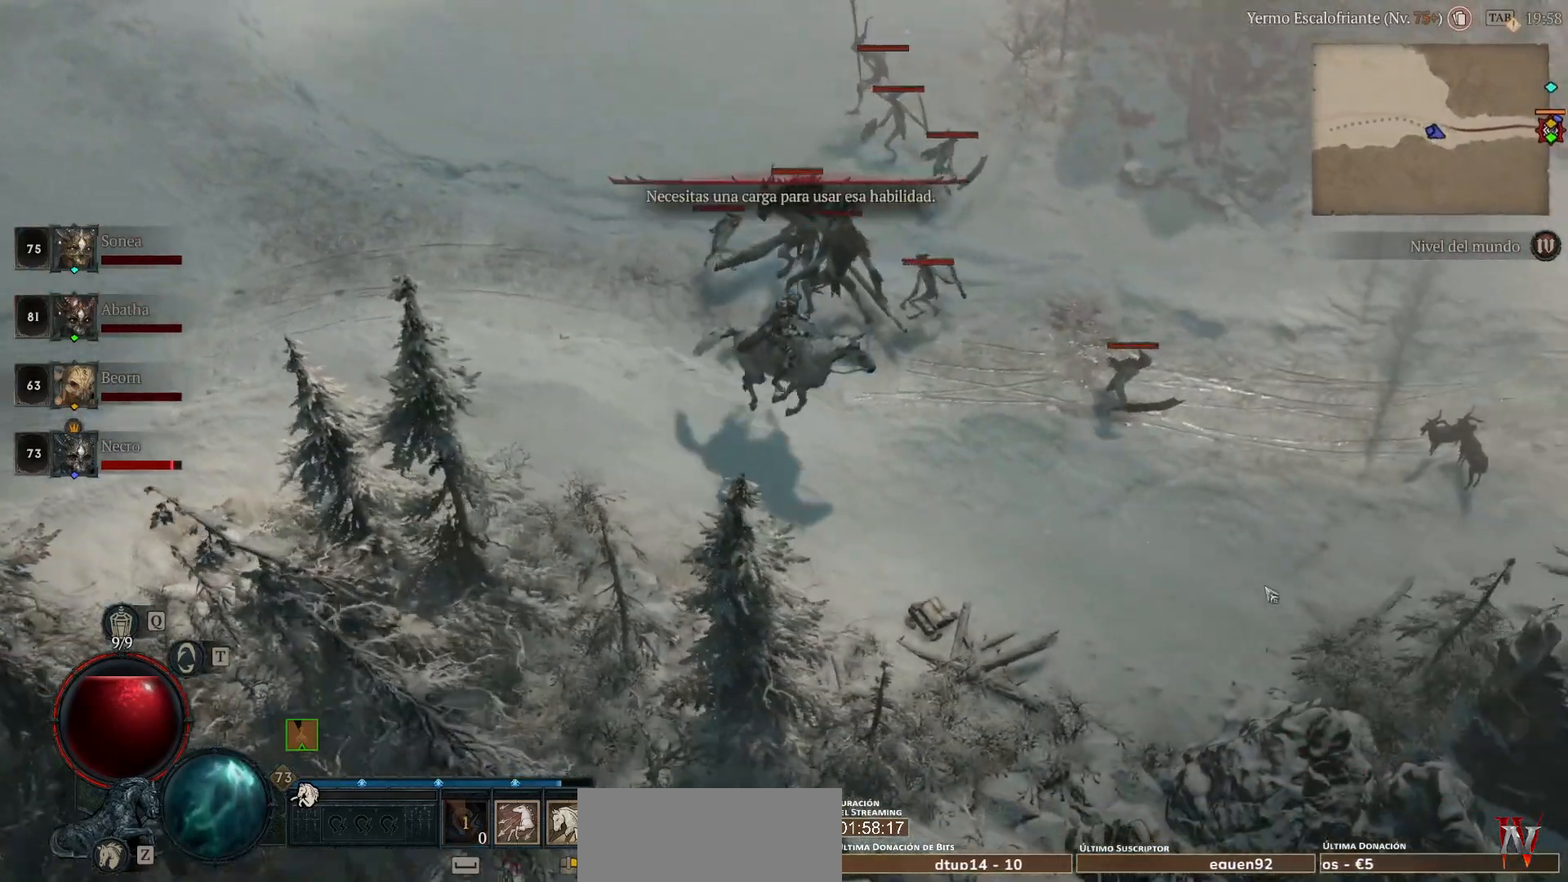
{"keys": [], "mouse": ["left"], "events": []}
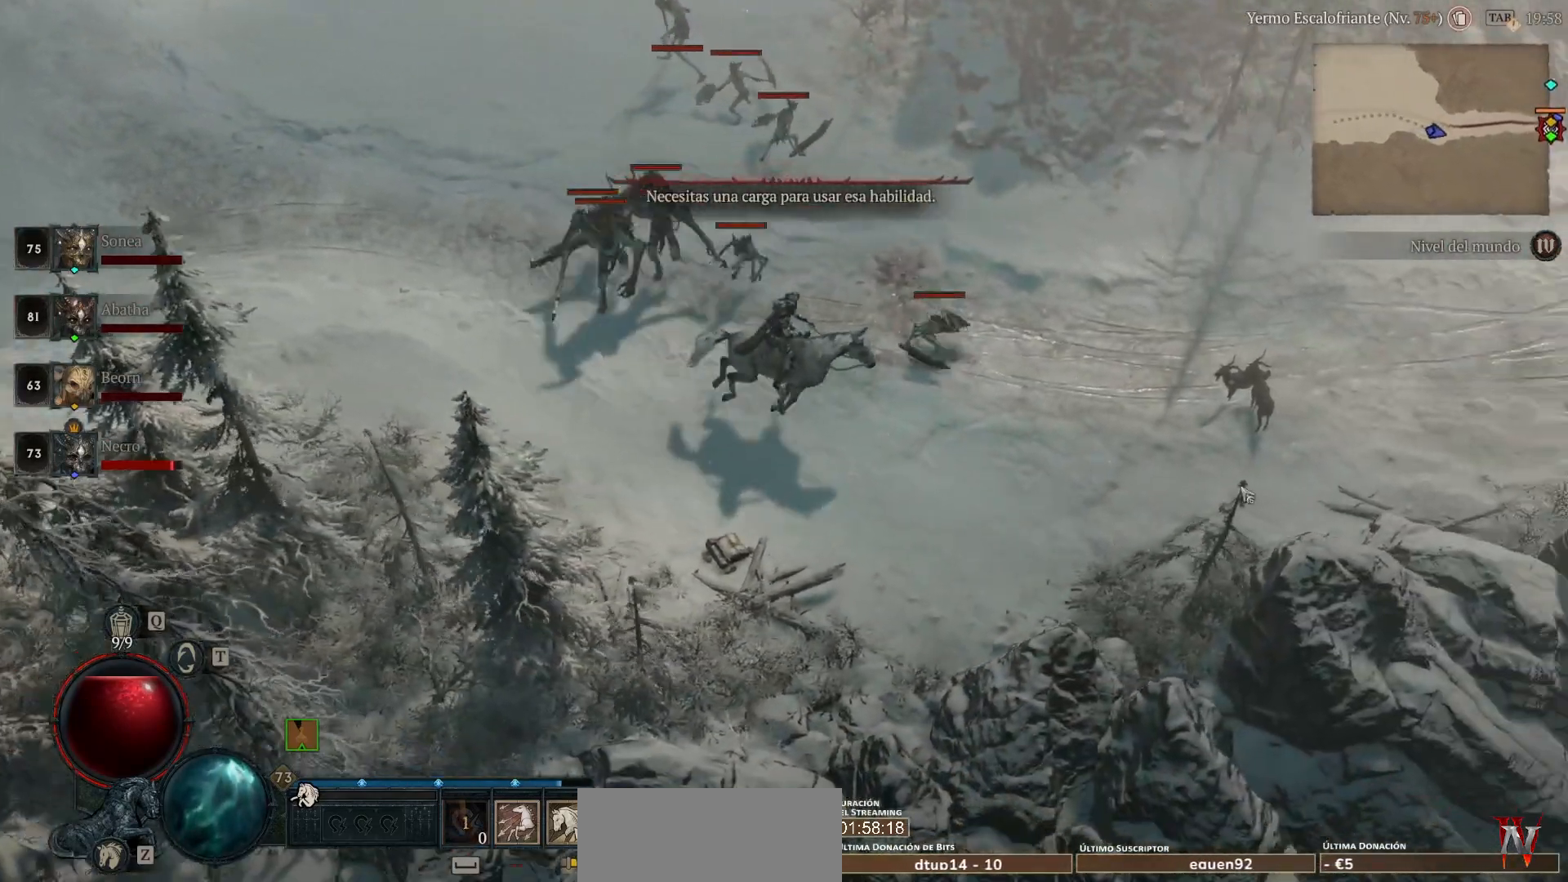
{"keys": [], "mouse": ["left"], "events": []}
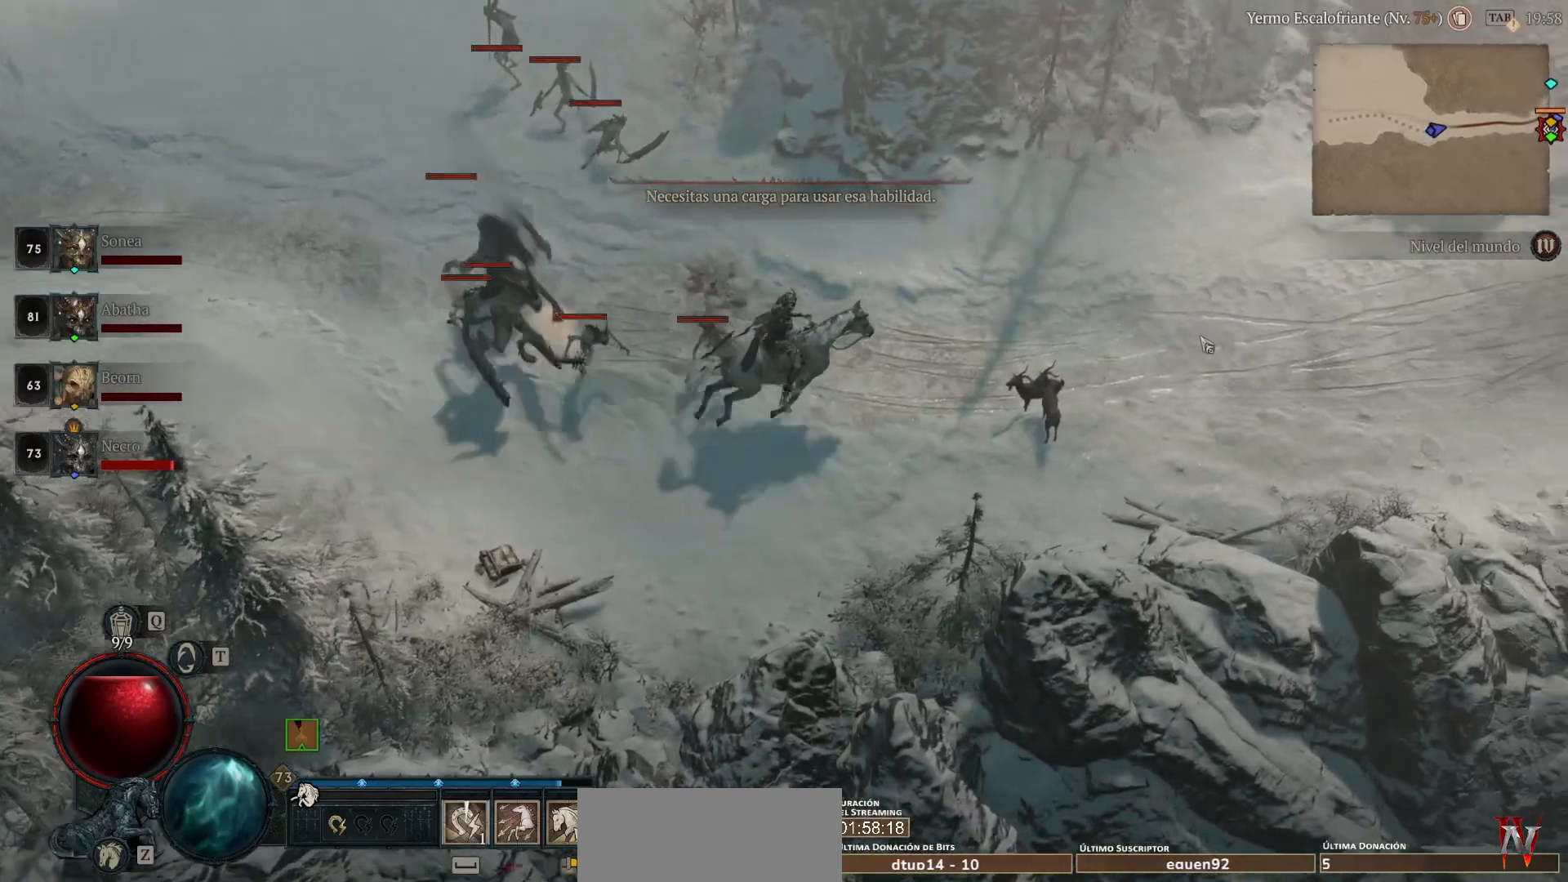
{"keys": [], "mouse": ["left"], "events": []}
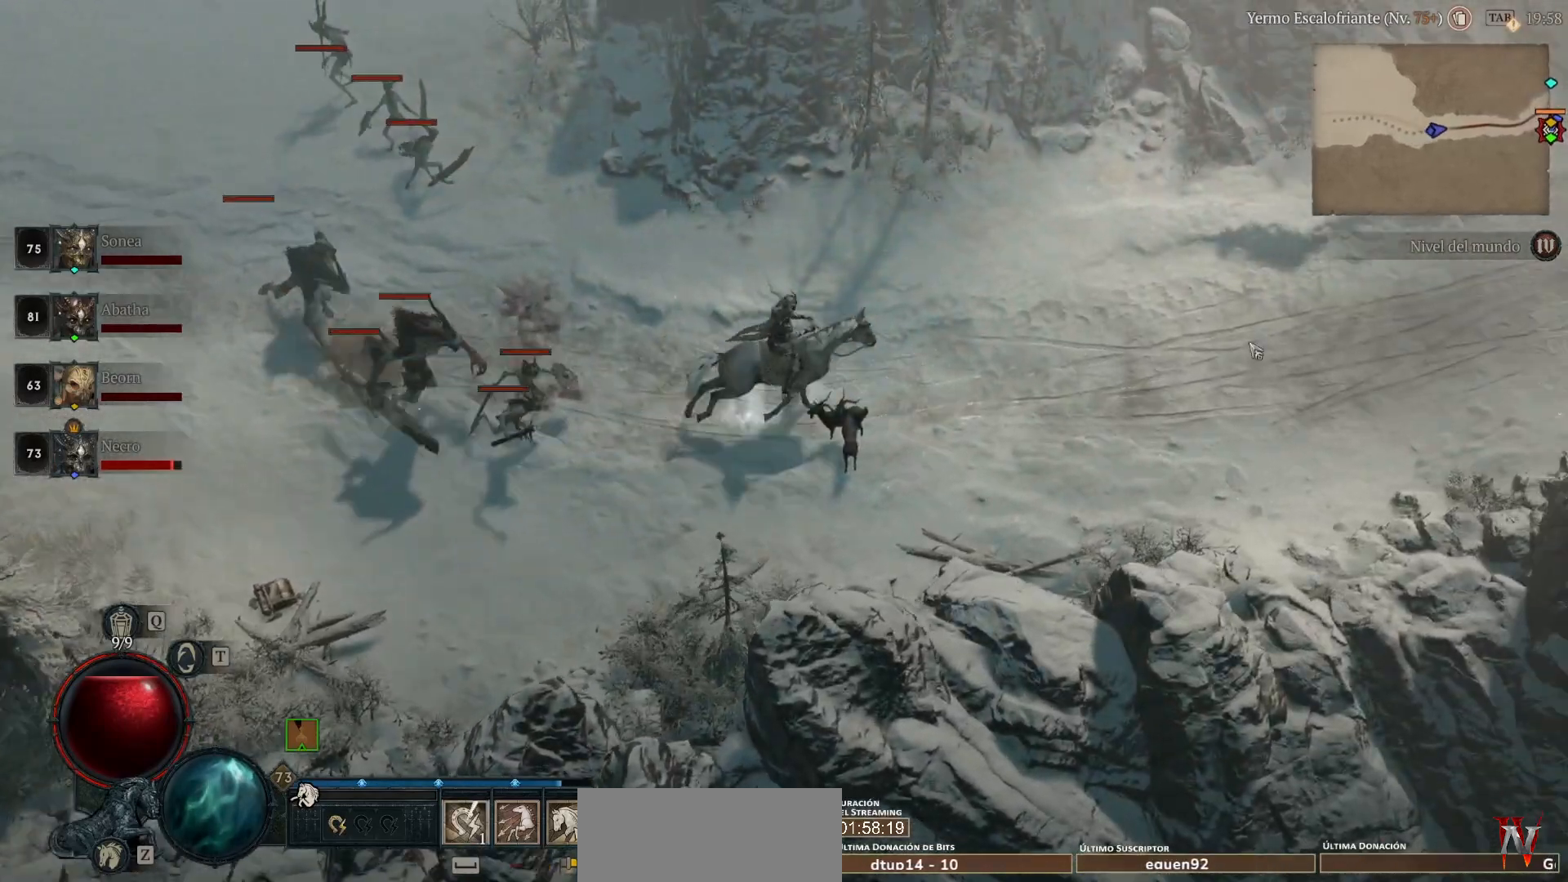
{"keys": [], "mouse": ["left"], "events": []}
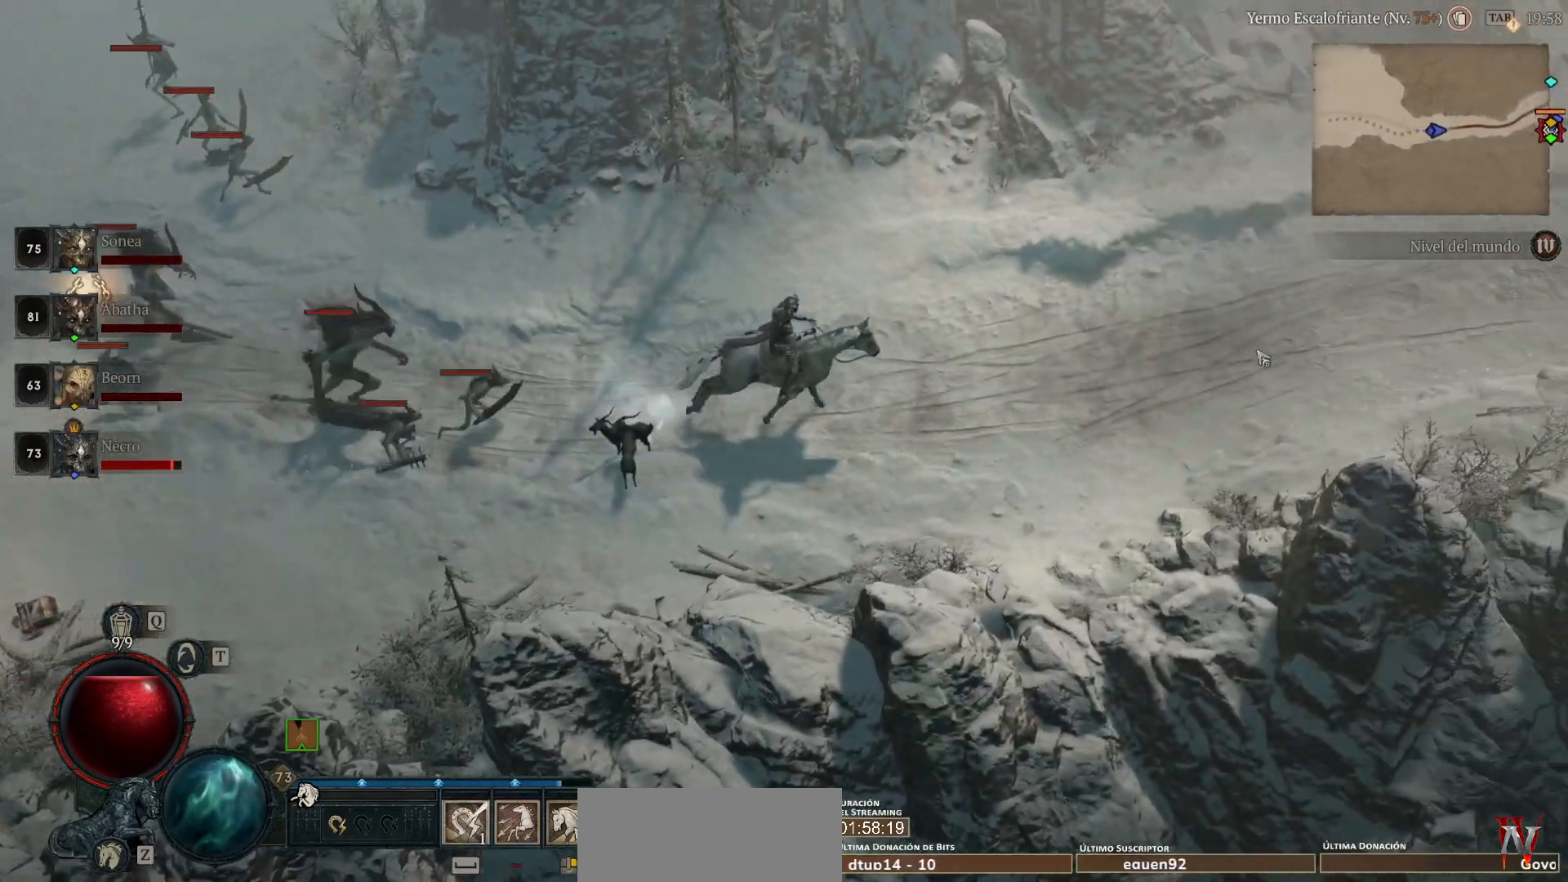
{"keys": [], "mouse": ["left"], "events": []}
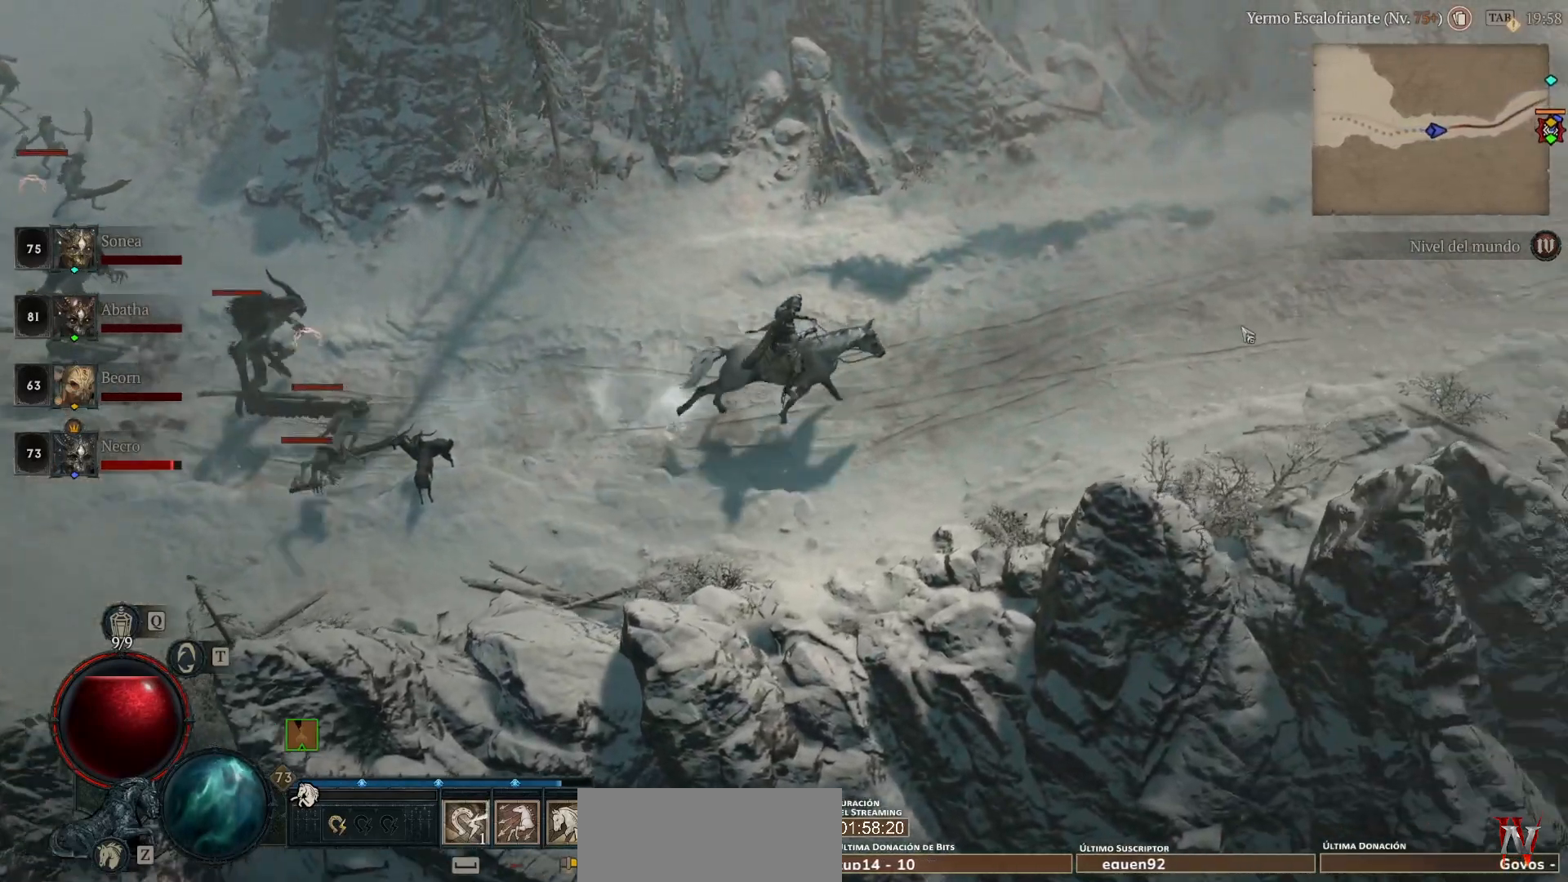
{"keys": [], "mouse": ["left"], "events": []}
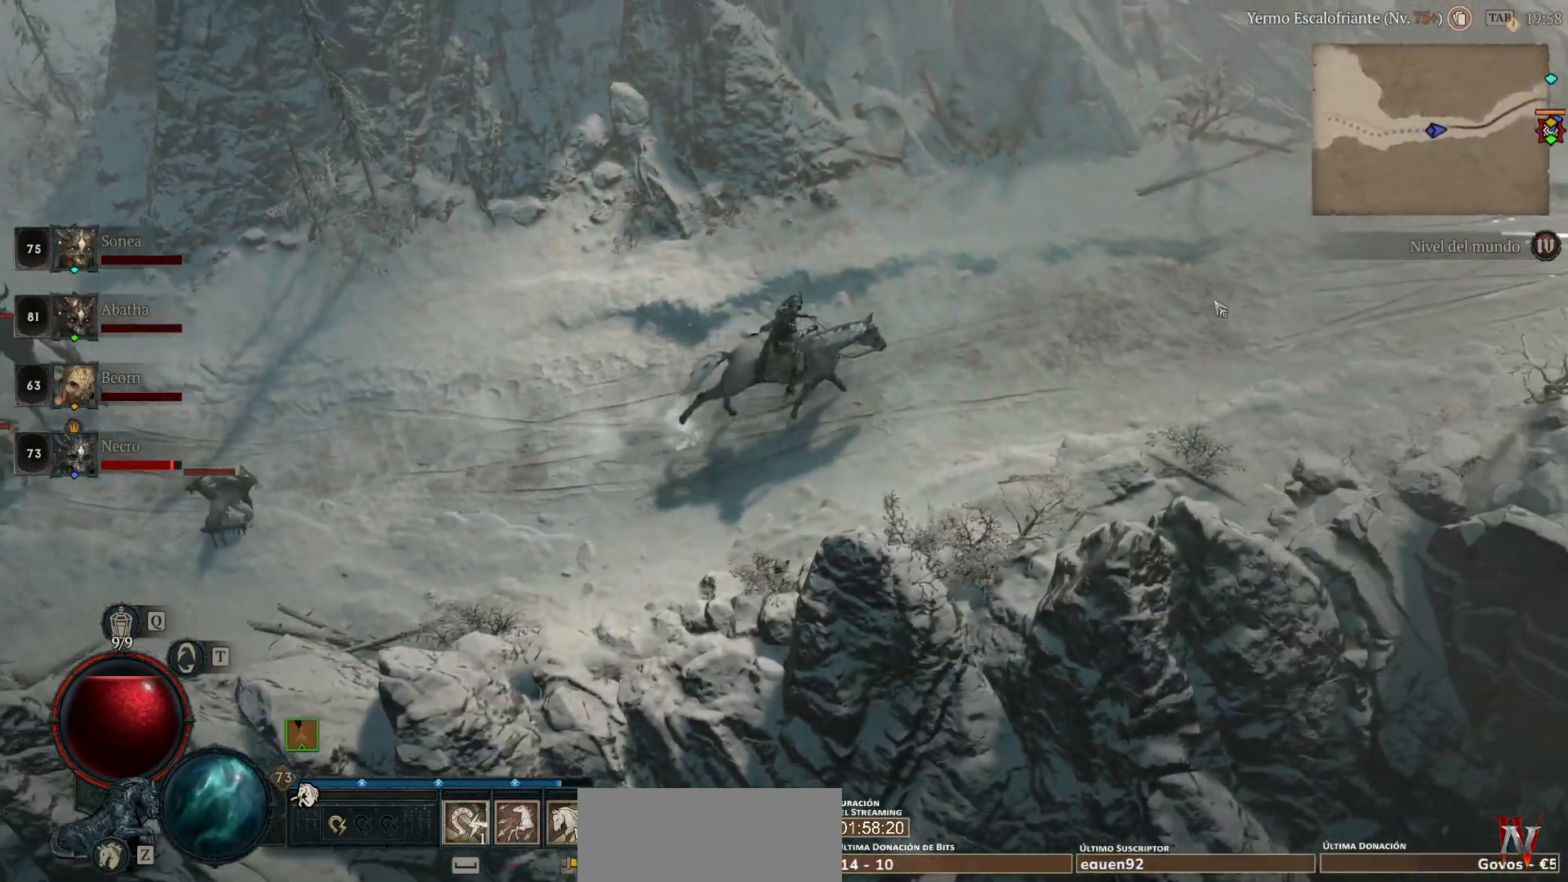
{"keys": [], "mouse": ["left"], "events": []}
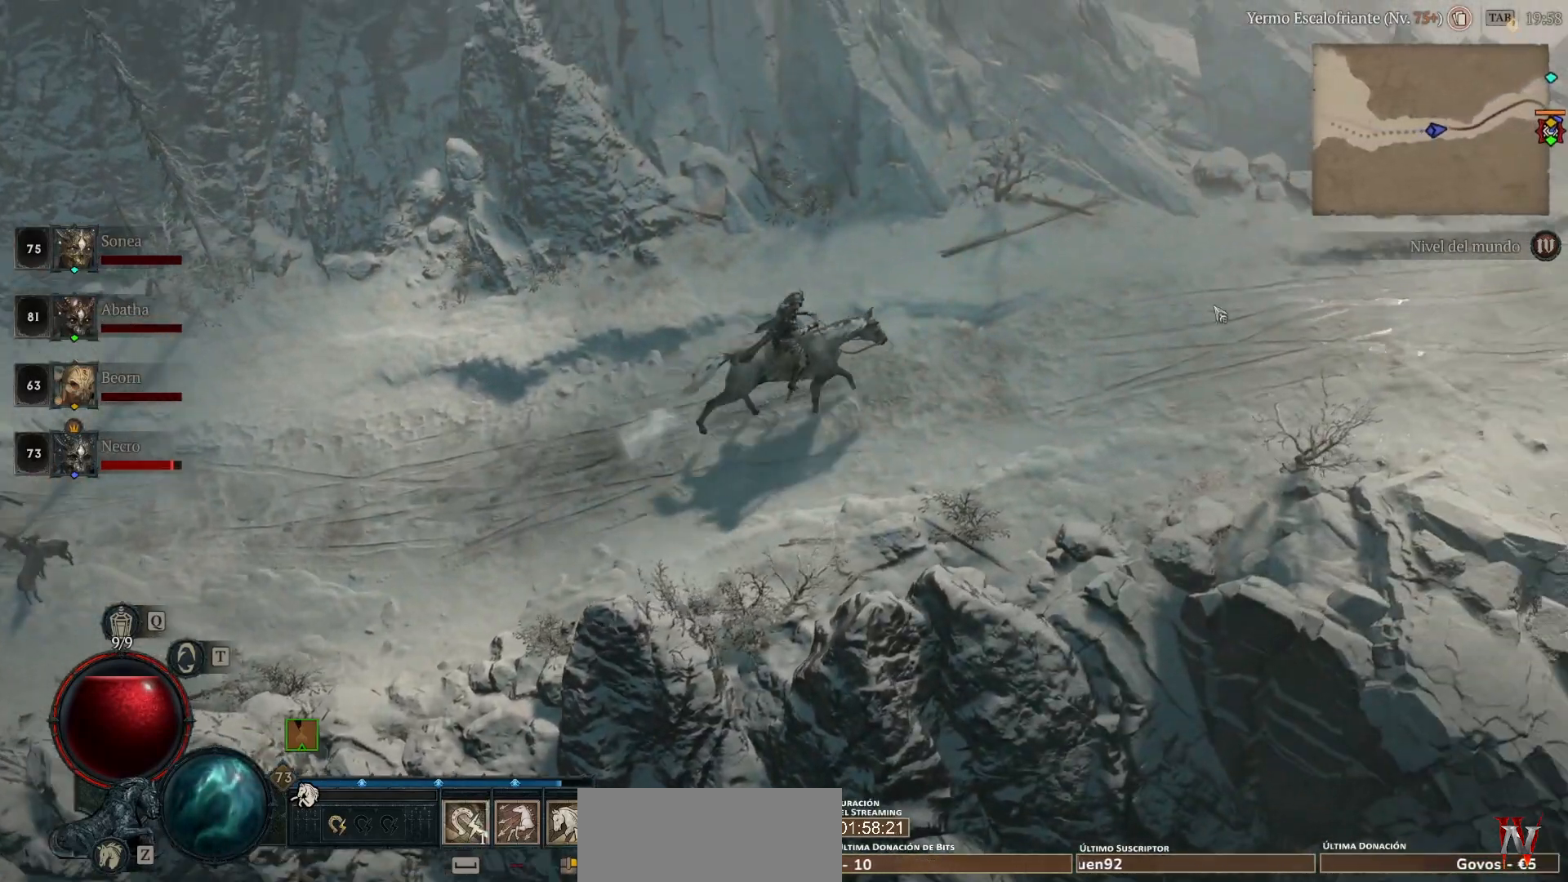
{"keys": [], "mouse": ["left"], "events": []}
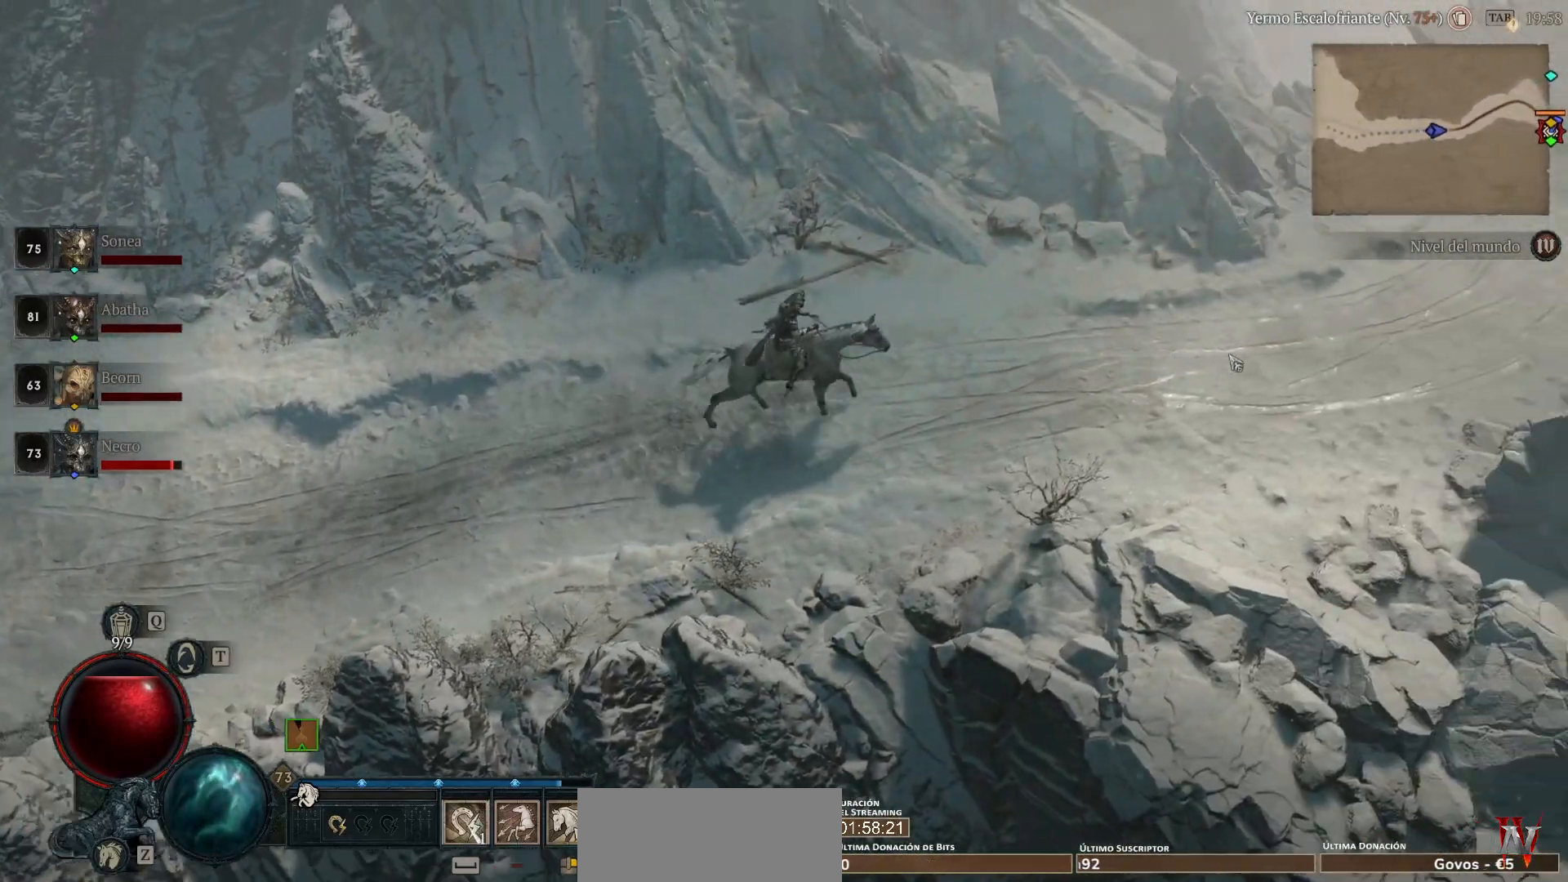
{"keys": [], "mouse": ["left"], "events": [[280, "space", "down"], [320, "space", "up"]]}
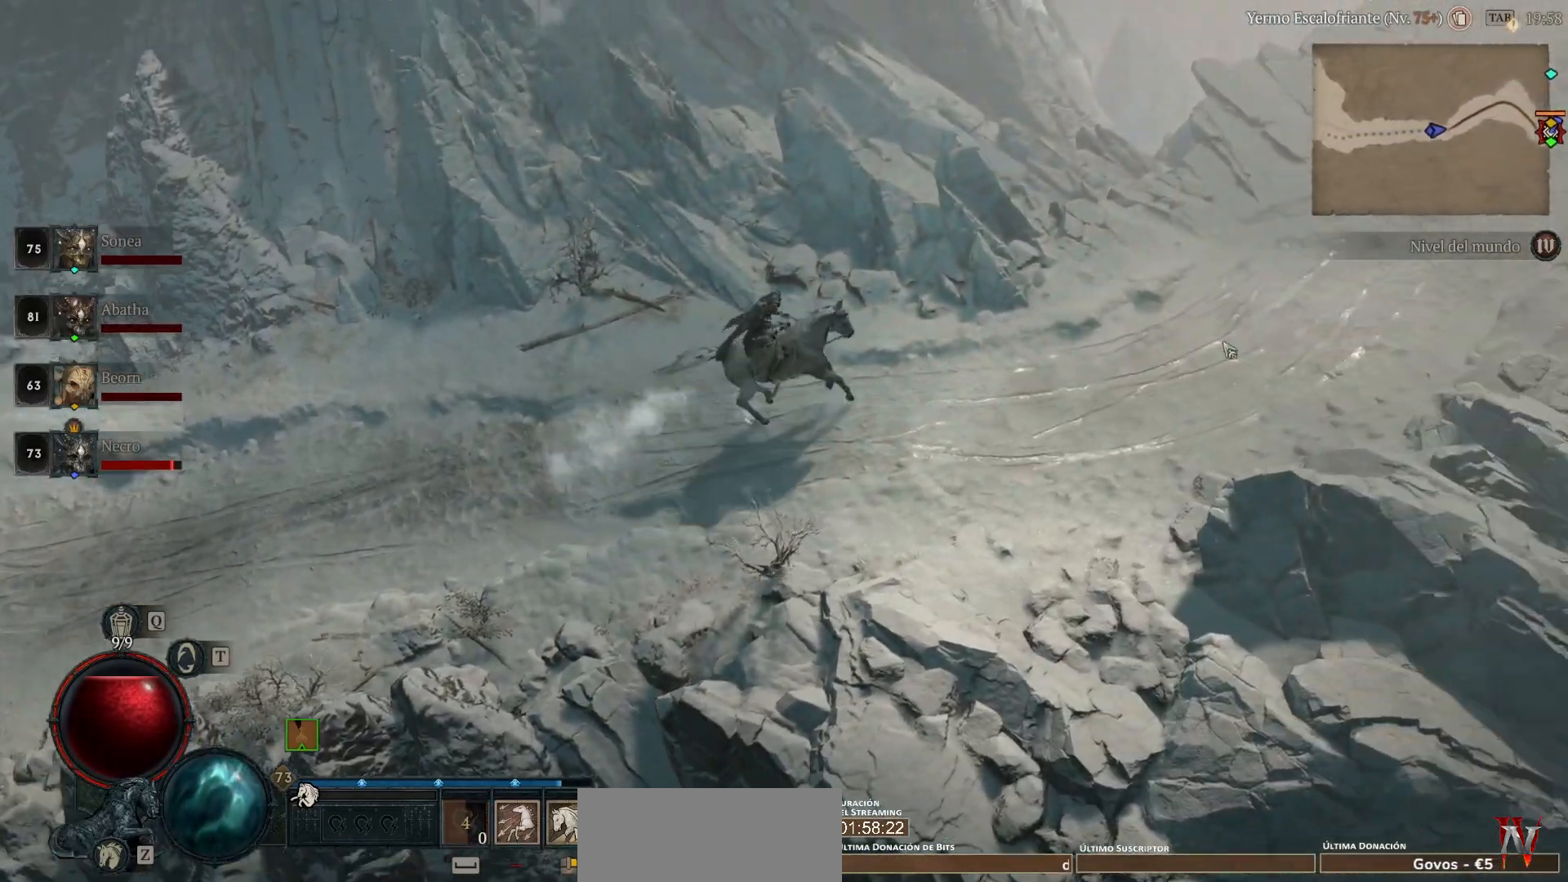
{"keys": [], "mouse": ["left"], "events": []}
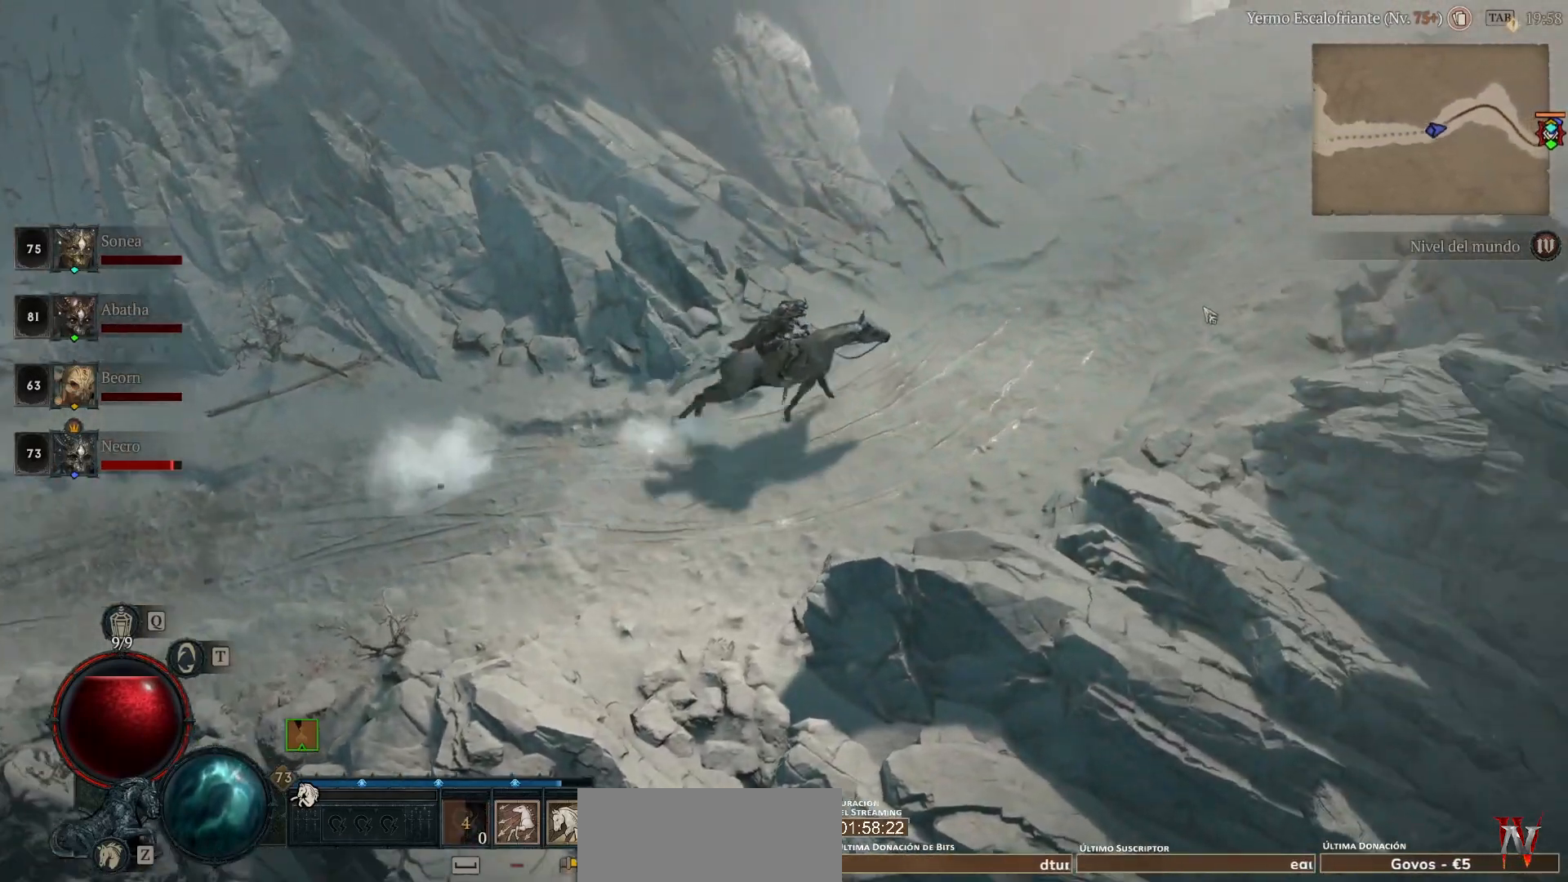
{"keys": [], "mouse": ["left"], "events": []}
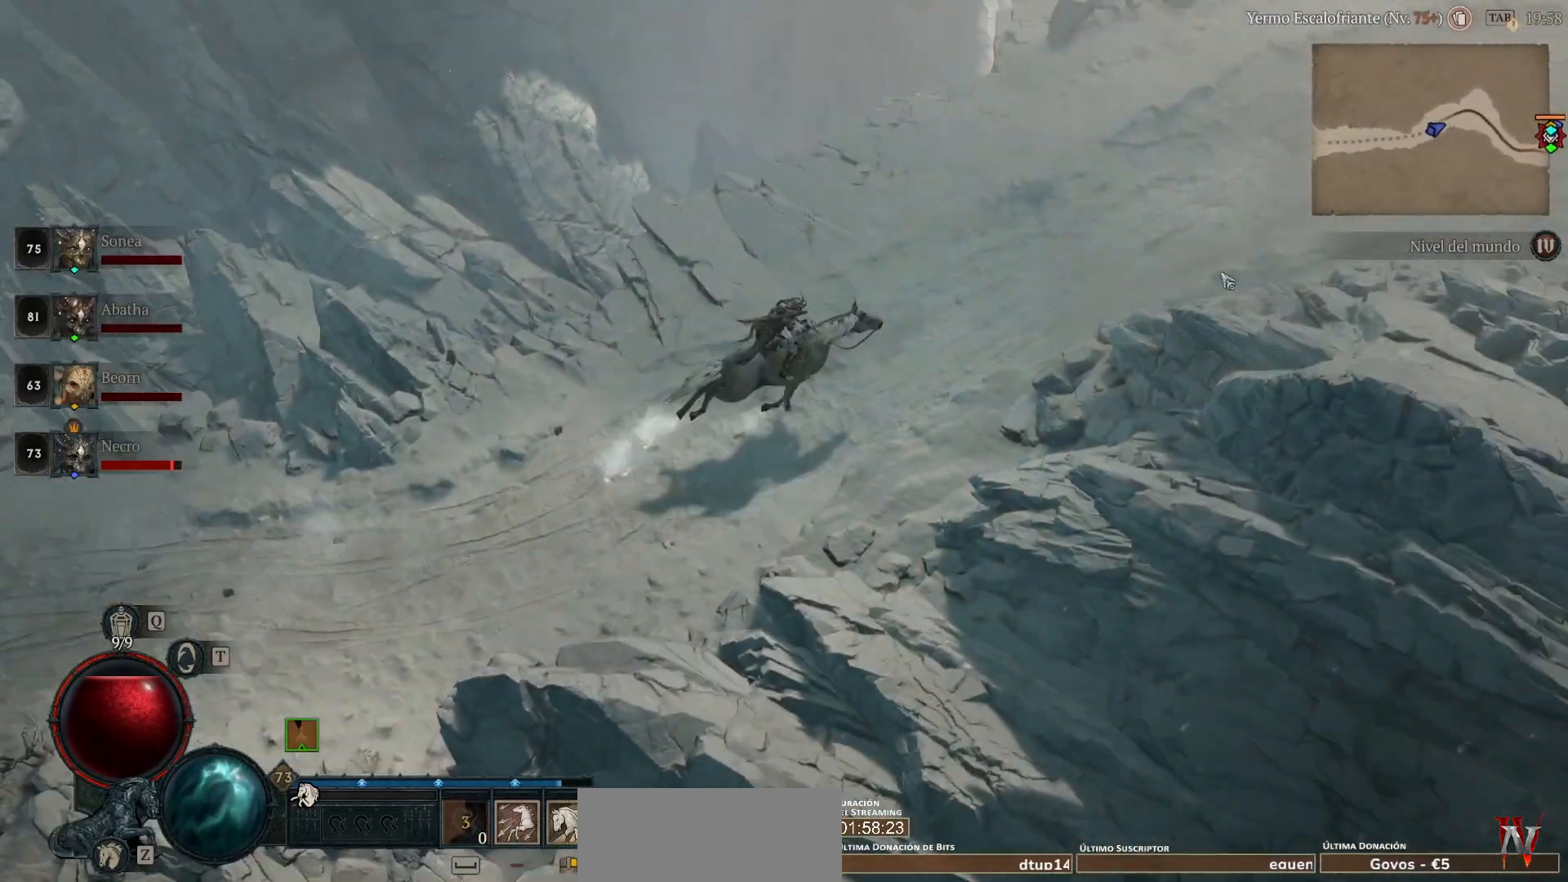
{"keys": [], "mouse": ["left"], "events": []}
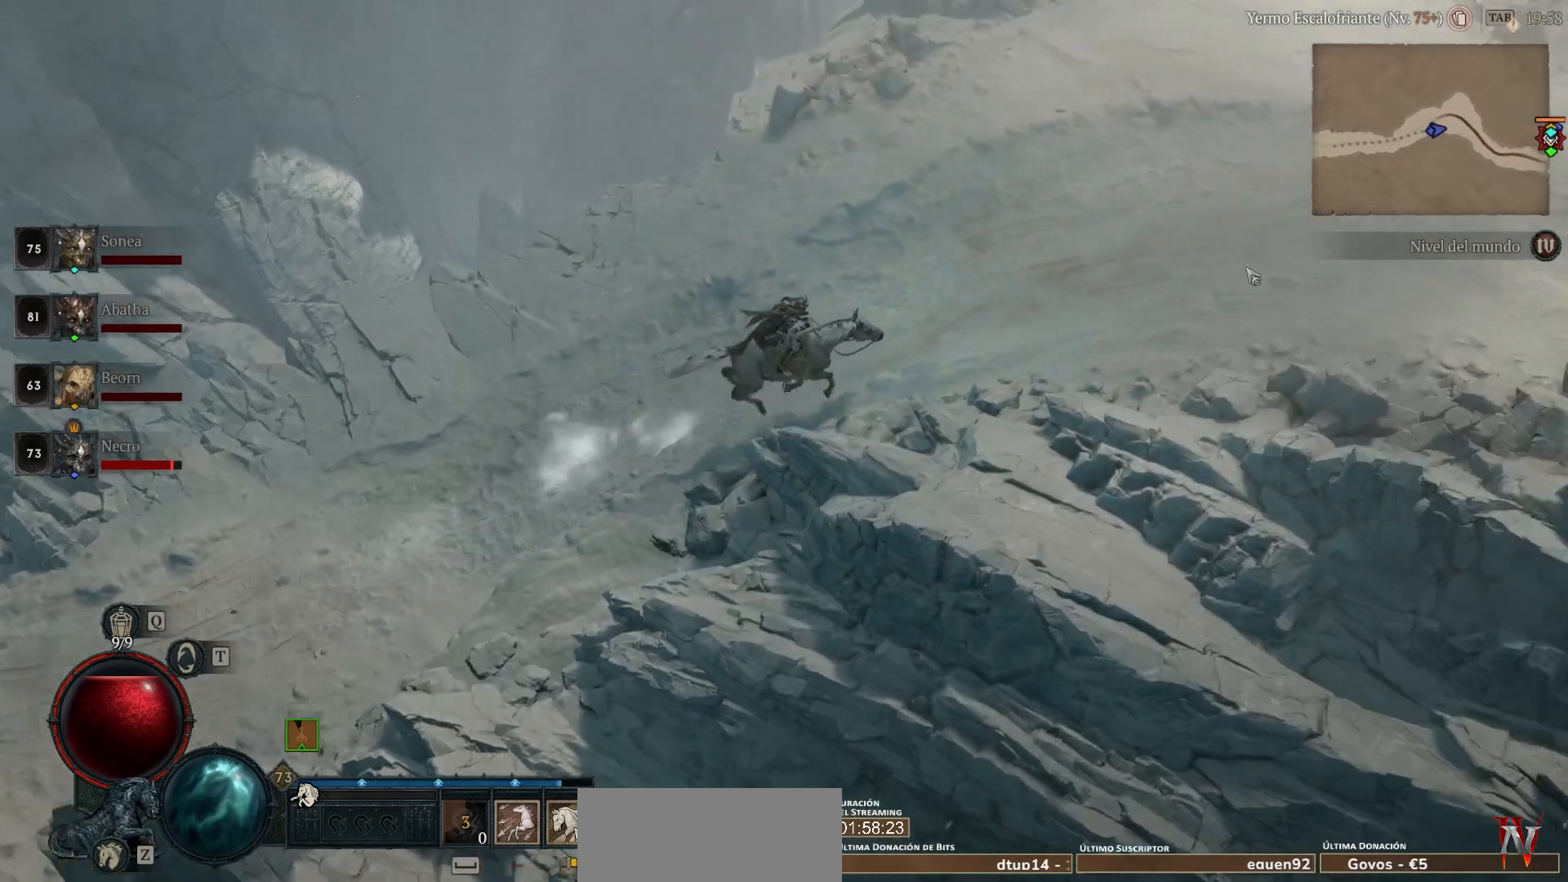
{"keys": [], "mouse": ["left"], "events": []}
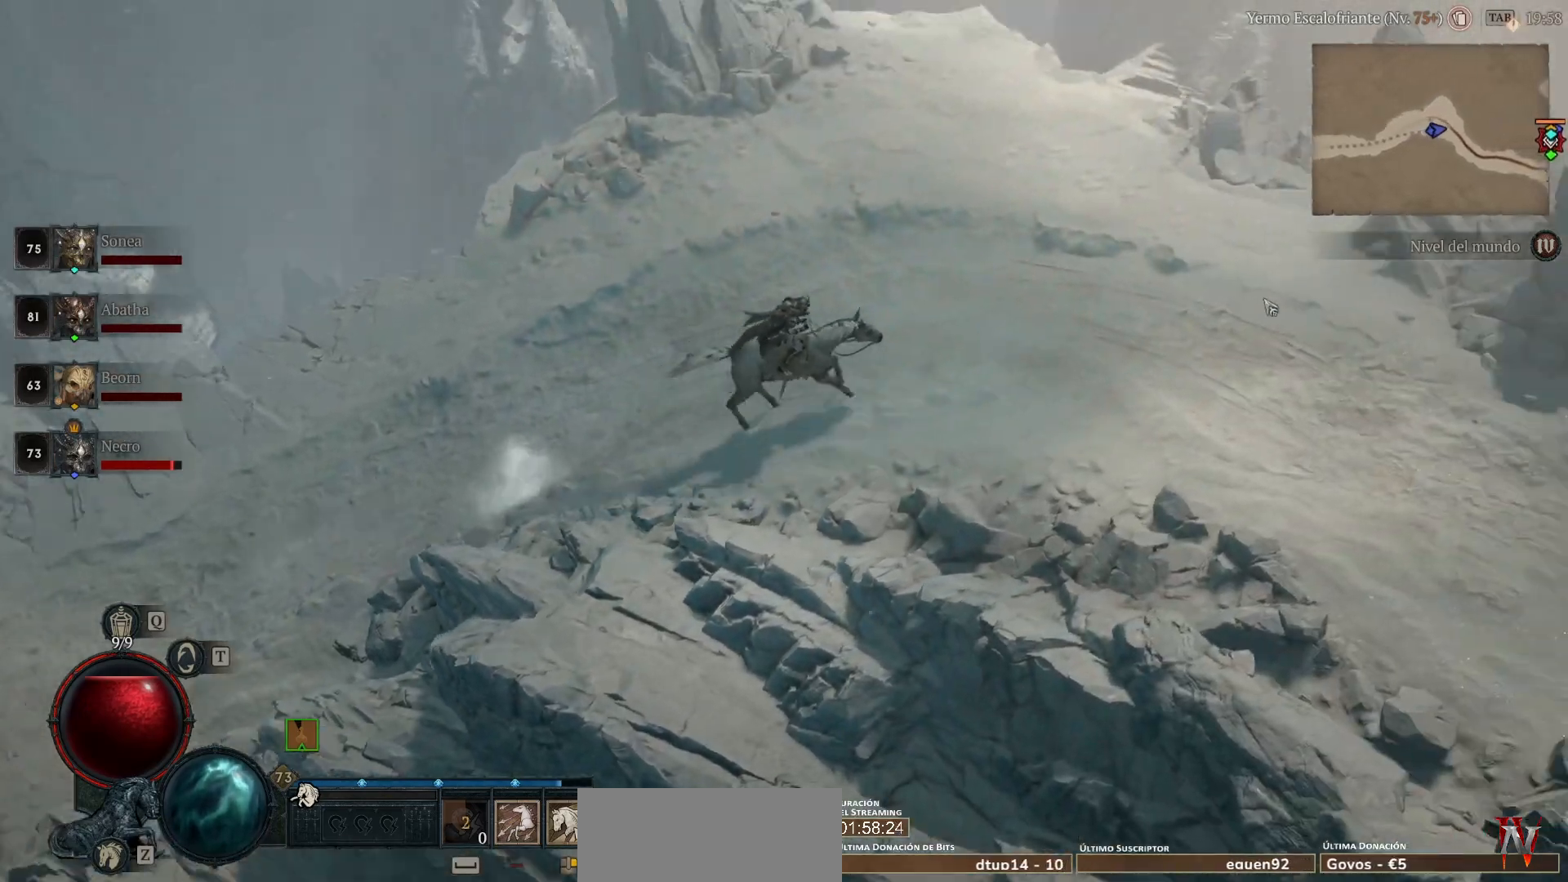
{"keys": [], "mouse": ["left"], "events": []}